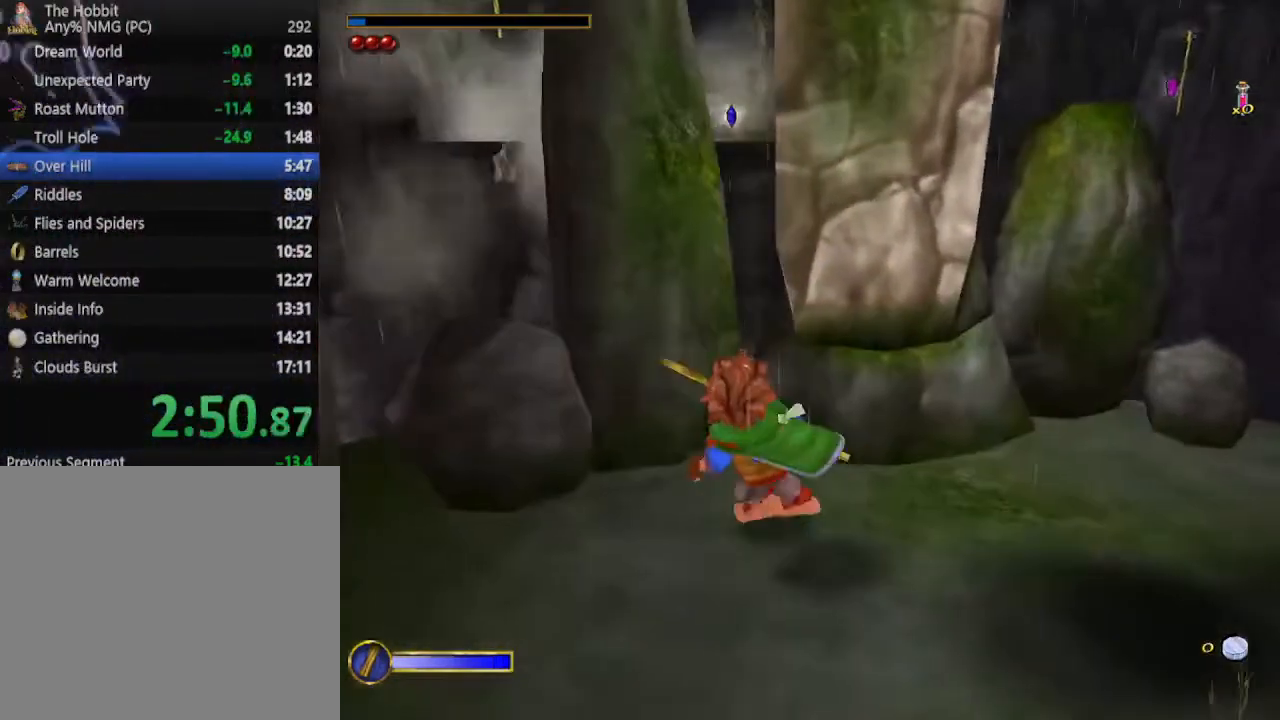
Gameplay with keyboard and mouse; each line is a JSON object with the keys and mouse buttons held at the frame after it. "events" lists presses ("down") and releases ("up") of "1", "2", "3", "4", "5", "a", "alt", "b", "c", "ctrl", "d", "e", "f", "g", "q", "r", "s", "shift", "space", "t", "tab", "tilde", "v", "w", "x", "z", "mouse_left", "mouse_wheel", "mouse_right", "mouse_mb4" and "mouse_mb5" between this image and that frame as [ms after this image, input, new state], when the widget could be followed in between. "mouse_left", "mouse_wheel", "mouse_right", "mouse_mb4", "mouse_mb5" = the "left", "wheel", "right", "mb4", "mb5" buttons of the "mouse" list. No other keys are recorded. "wheel" means that the mouse wheel is clicked or scrolled. Mouse movement is not recorded.
{"keys": ["w"], "mouse": [], "events": [[133, "e", "down"], [200, "e", "up"], [300, "e", "down"], [367, "e", "up"], [467, "w", "down"]]}
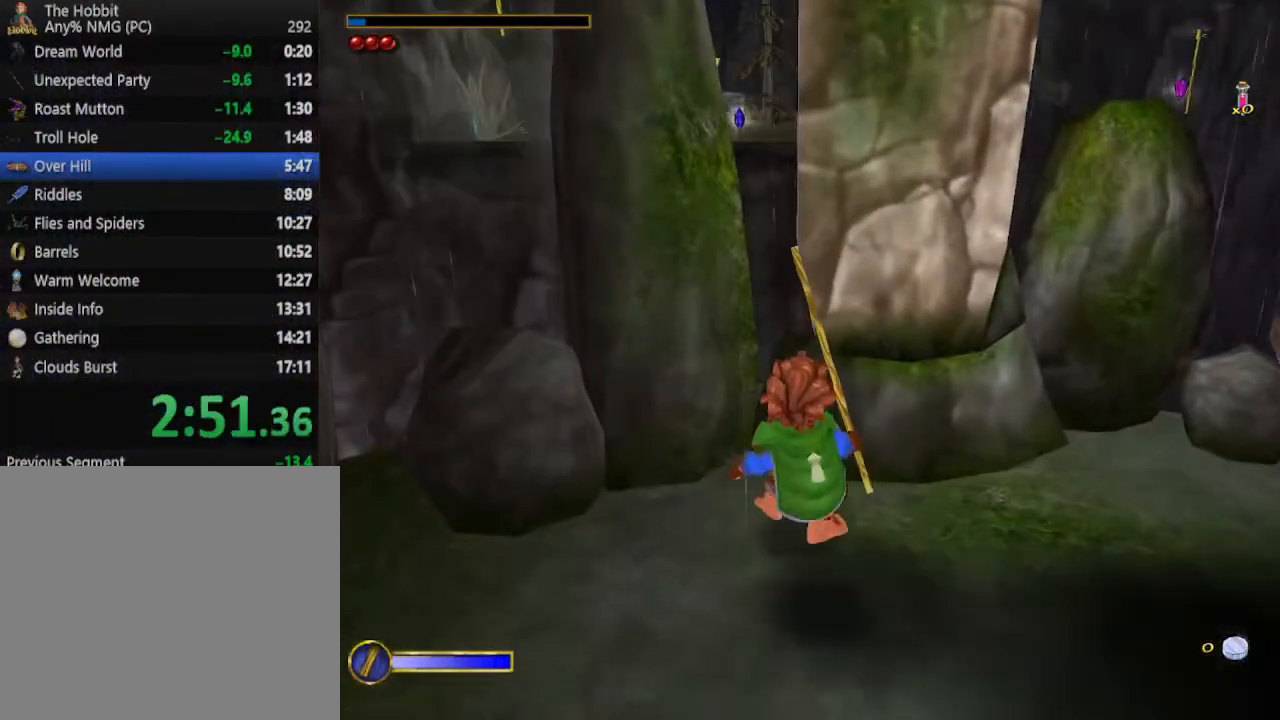
{"keys": ["e"], "mouse": [], "events": [[33, "a", "down"], [333, "a", "up"], [333, "w", "up"], [367, "e", "down"], [467, "e", "up"], [500, "e", "down"]]}
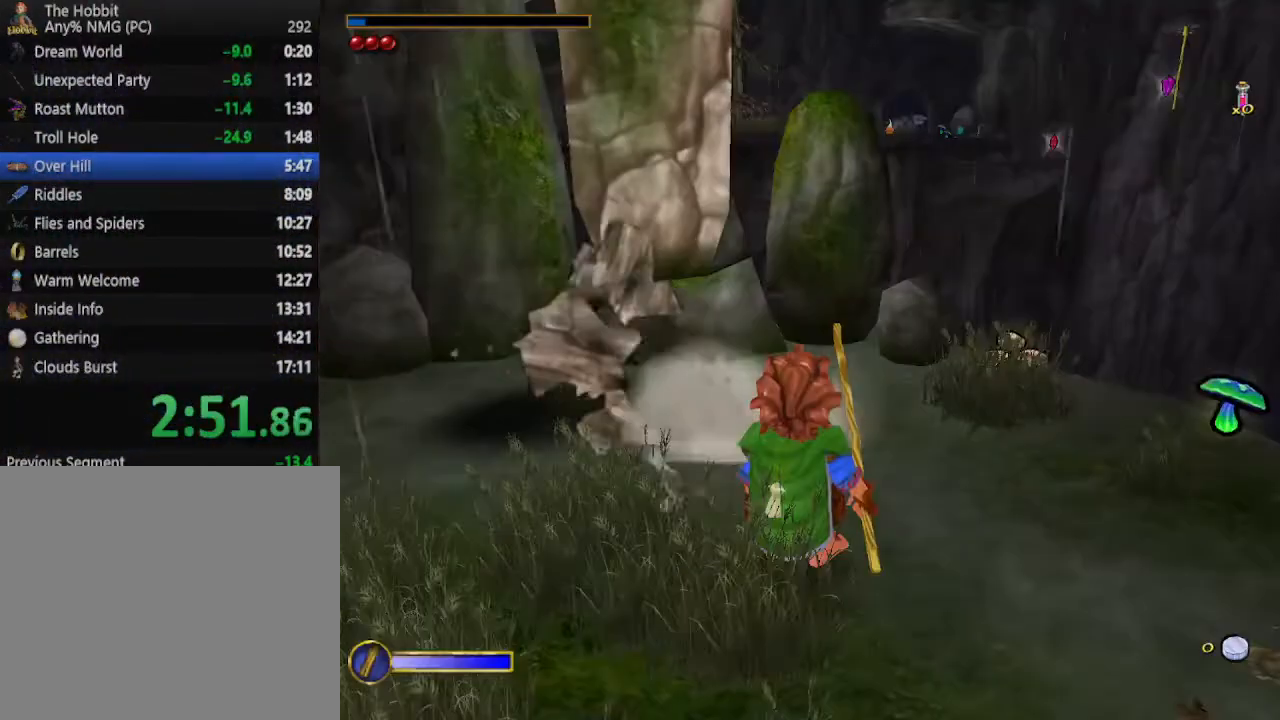
{"keys": ["w"], "mouse": [], "events": [[100, "e", "up"], [167, "e", "down"], [233, "e", "up"], [300, "w", "down"], [433, "e", "down"], [467, "e", "up"]]}
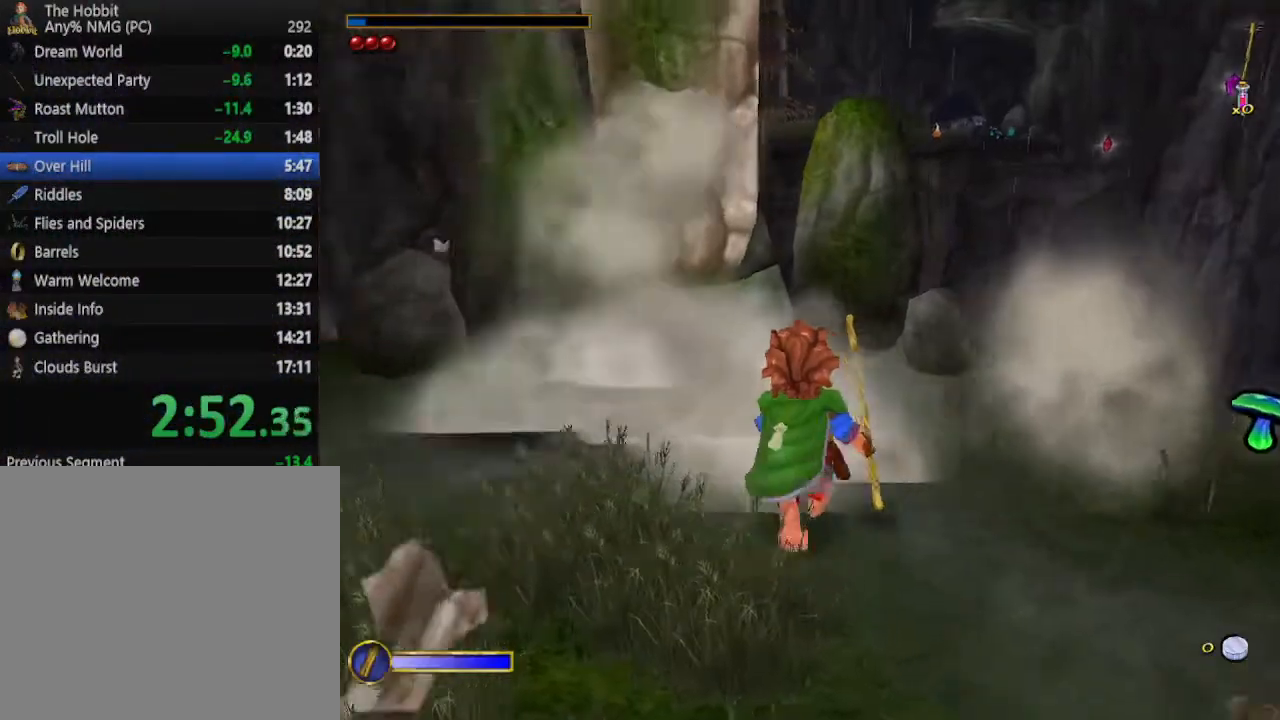
{"keys": ["w"], "mouse": ["left", "right"], "events": [[400, "mouse_right", "down"], [500, "mouse_left", "down"]]}
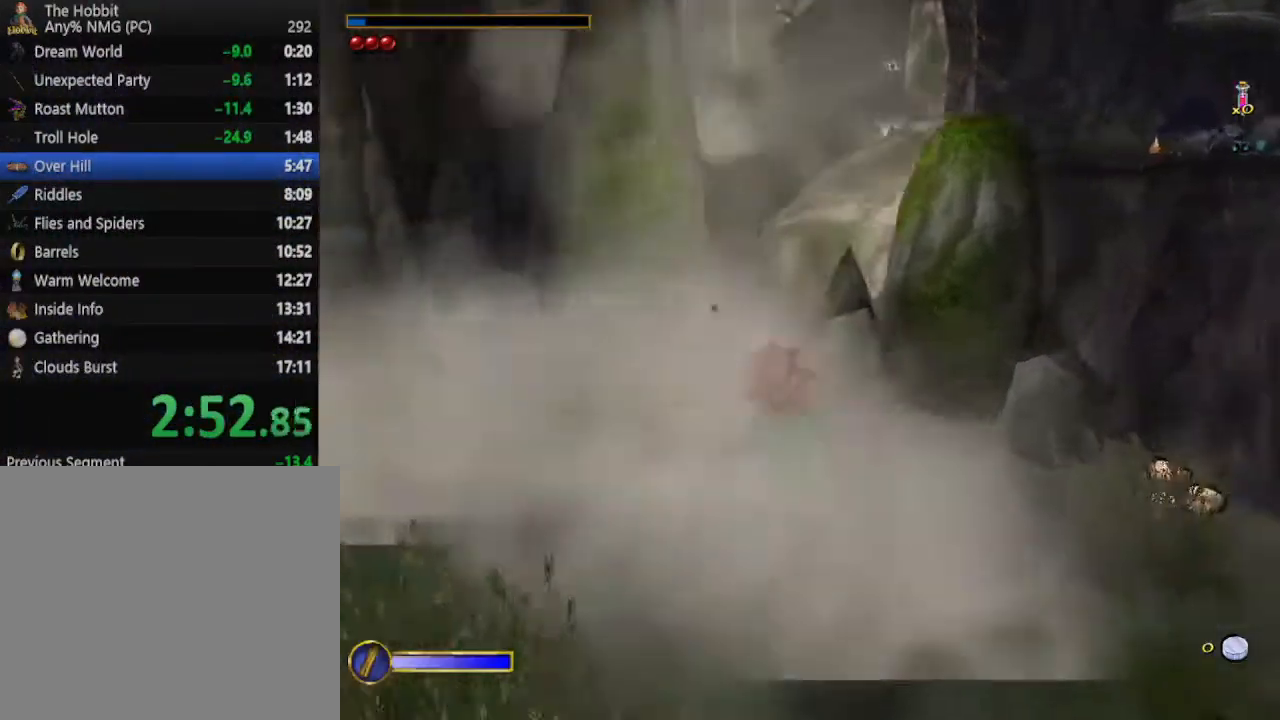
{"keys": [], "mouse": [], "events": [[133, "mouse_left", "up"], [133, "mouse_right", "up"], [233, "d", "down"], [333, "d", "up"], [433, "w", "up"]]}
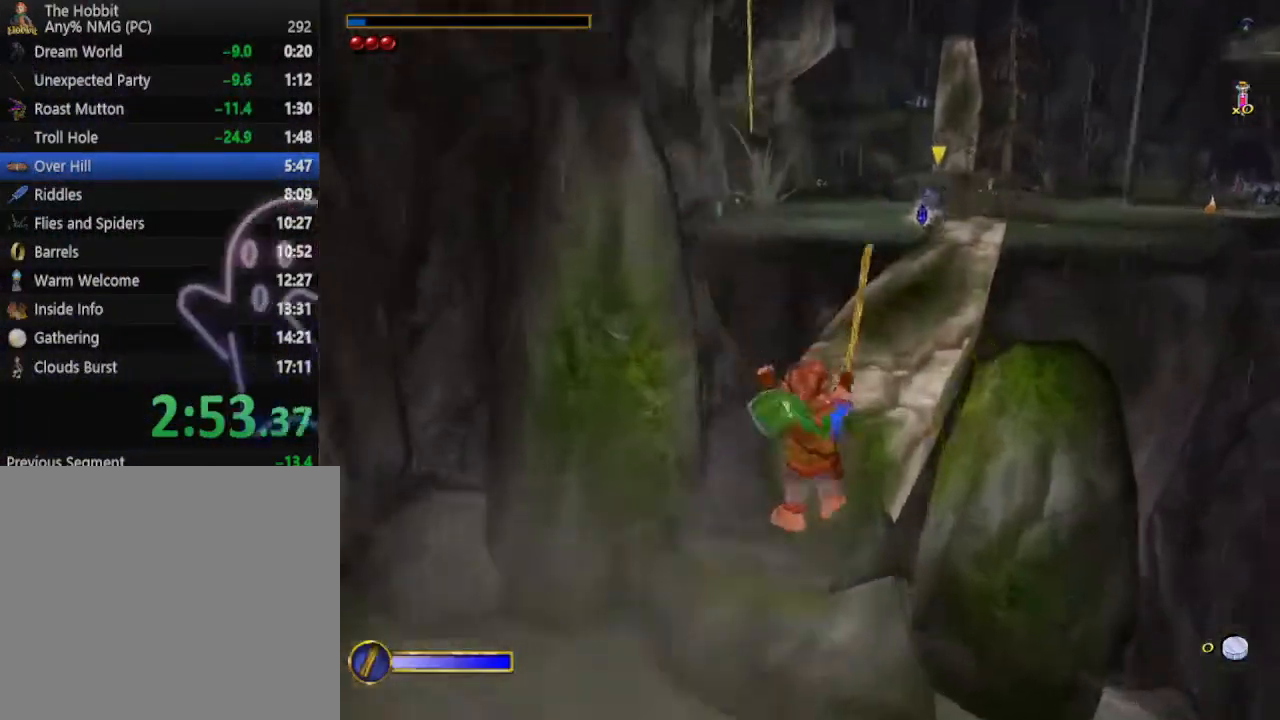
{"keys": [], "mouse": [], "events": []}
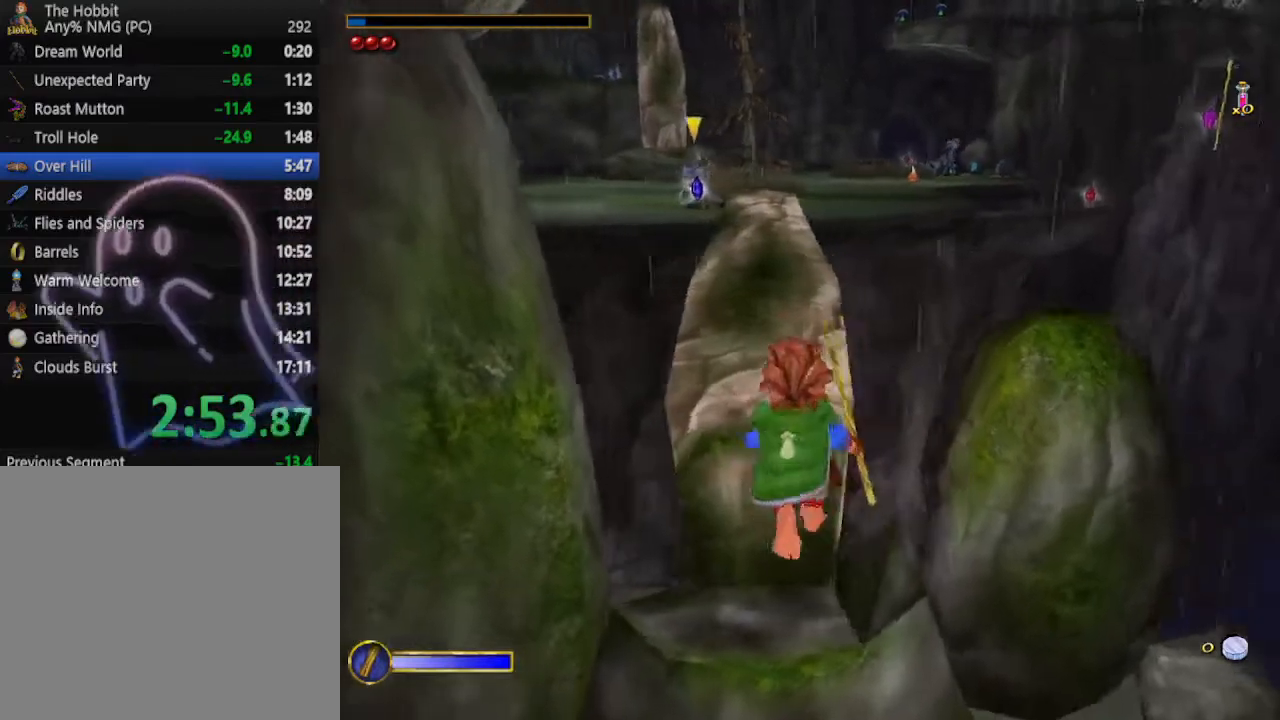
{"keys": ["w"], "mouse": [], "events": [[67, "mouse_right", "down"], [133, "mouse_left", "down"], [200, "w", "down"], [267, "mouse_left", "up"], [267, "mouse_right", "up"]]}
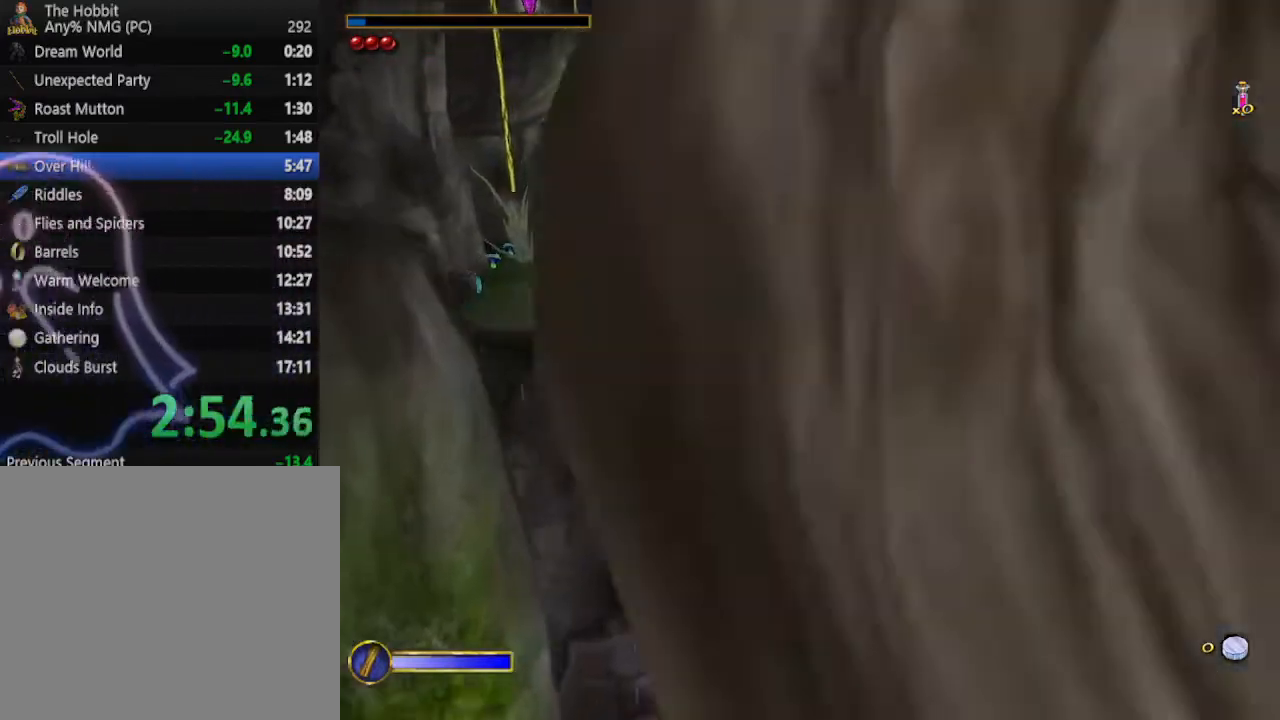
{"keys": ["w"], "mouse": [], "events": [[200, "mouse_right", "down"], [267, "mouse_left", "down"], [333, "mouse_right", "up"], [367, "mouse_left", "up"], [433, "d", "down"], [467, "d", "up"]]}
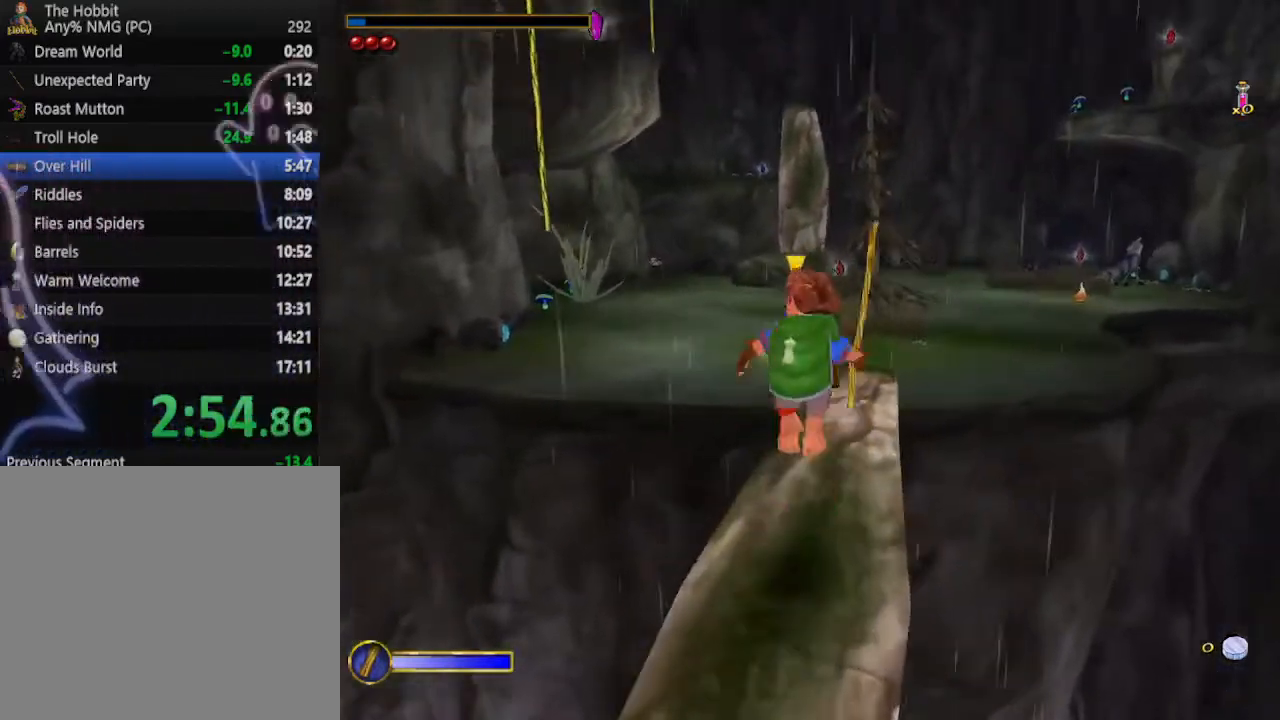
{"keys": ["w"], "mouse": ["left", "right"], "events": [[333, "a", "down"], [433, "mouse_right", "down"], [467, "a", "up"], [467, "mouse_left", "down"]]}
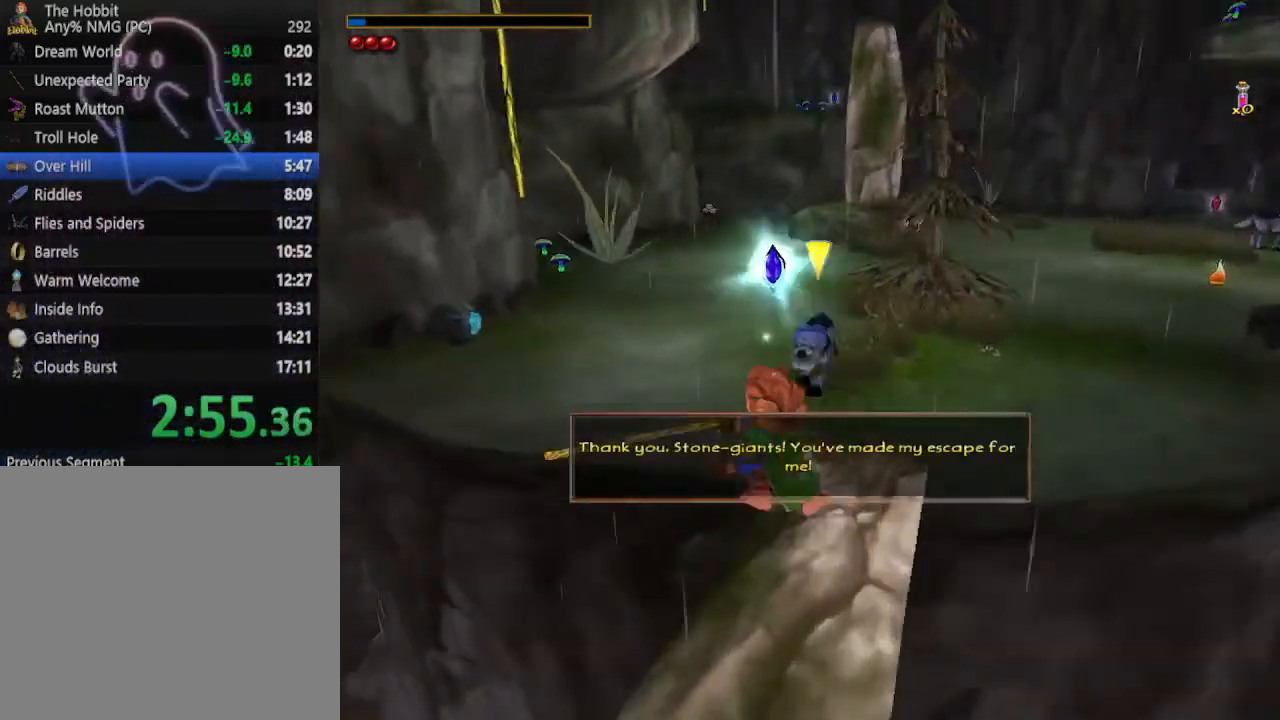
{"keys": ["a", "w"], "mouse": [], "events": [[33, "a", "down"], [67, "mouse_left", "up"], [67, "mouse_right", "up"], [167, "a", "up"], [300, "d", "down"], [367, "d", "up"], [400, "a", "down"]]}
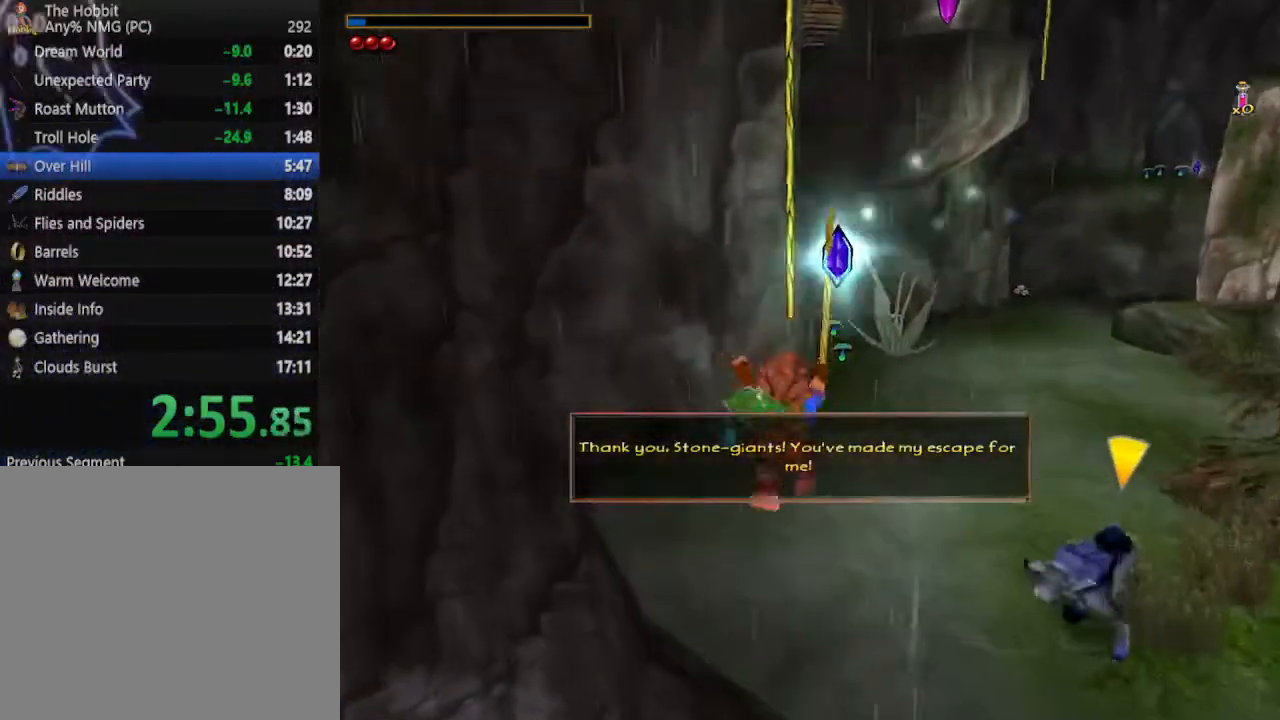
{"keys": ["w"], "mouse": [], "events": [[33, "a", "up"], [233, "mouse_right", "down"], [333, "mouse_left", "down"], [433, "mouse_left", "up"], [433, "mouse_right", "up"]]}
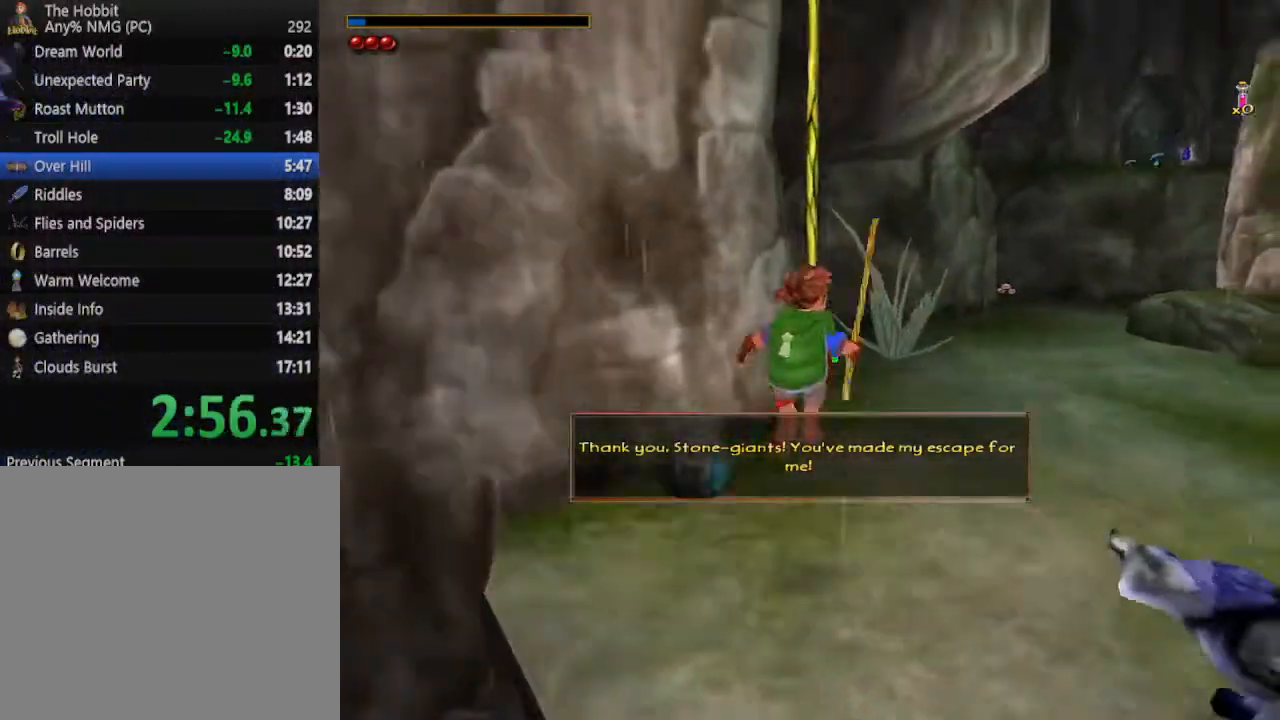
{"keys": ["w"], "mouse": [], "events": []}
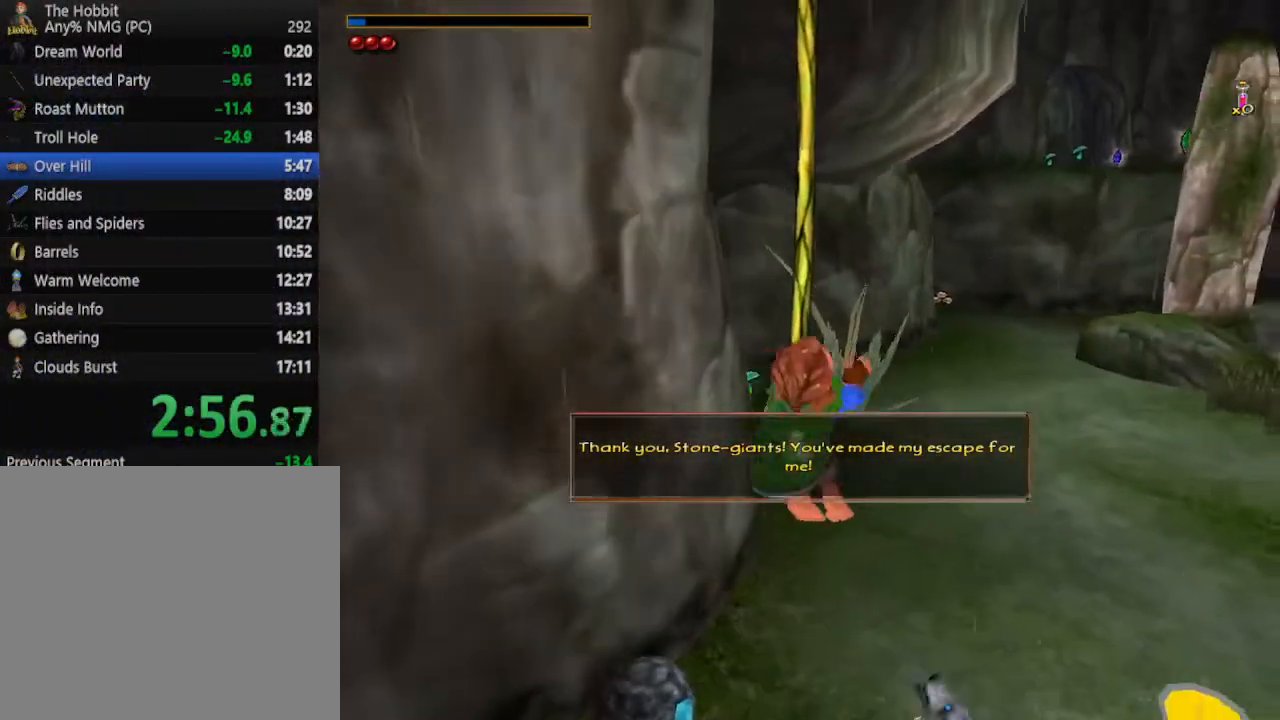
{"keys": ["w"], "mouse": [], "events": []}
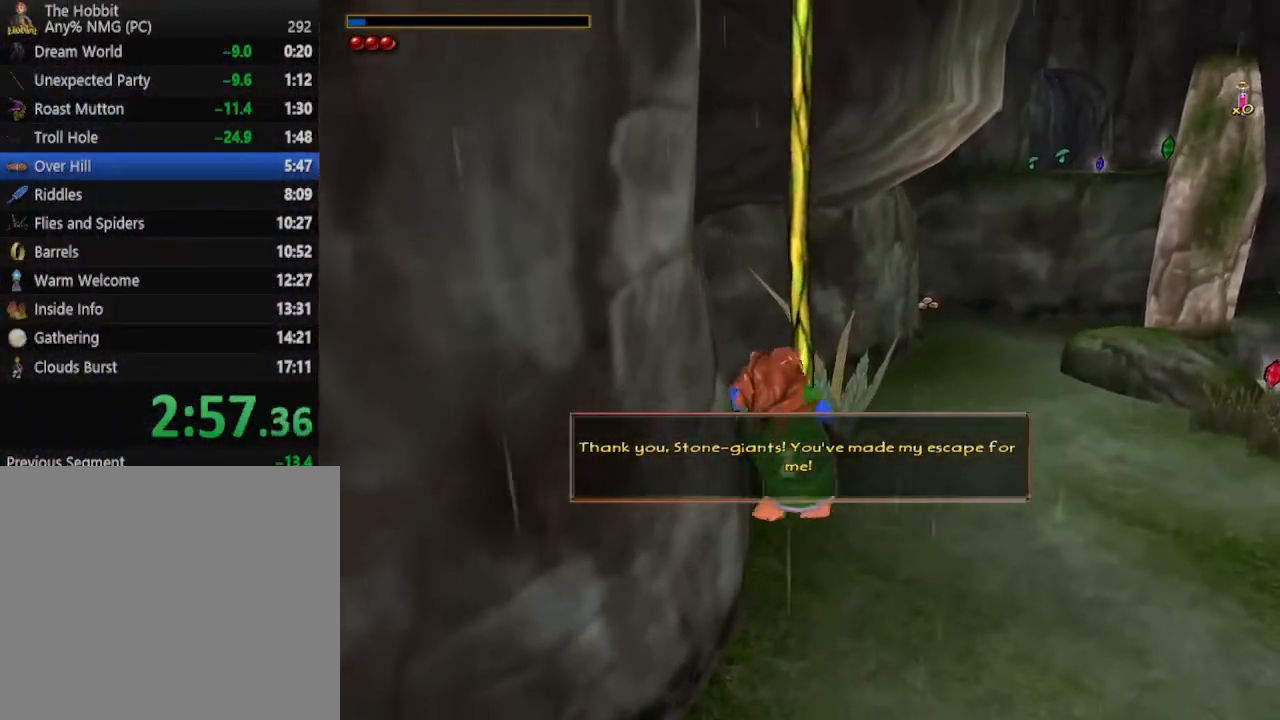
{"keys": ["w"], "mouse": [], "events": []}
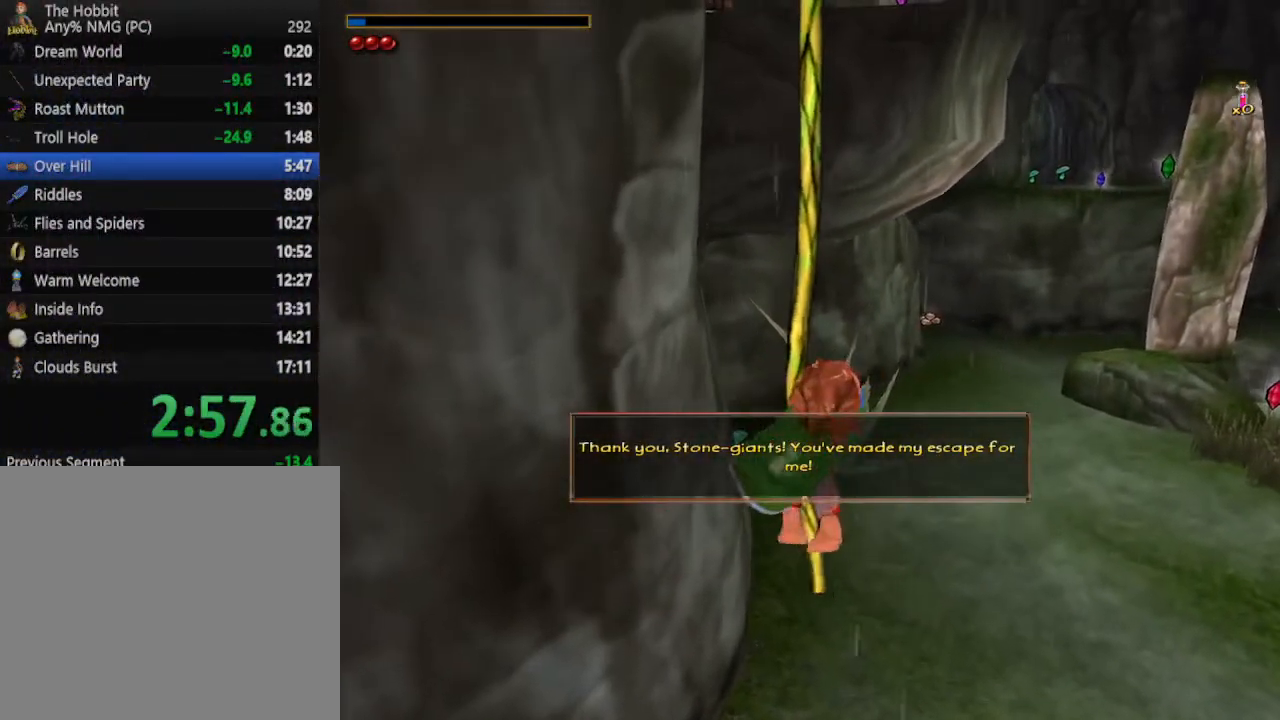
{"keys": ["w"], "mouse": [], "events": []}
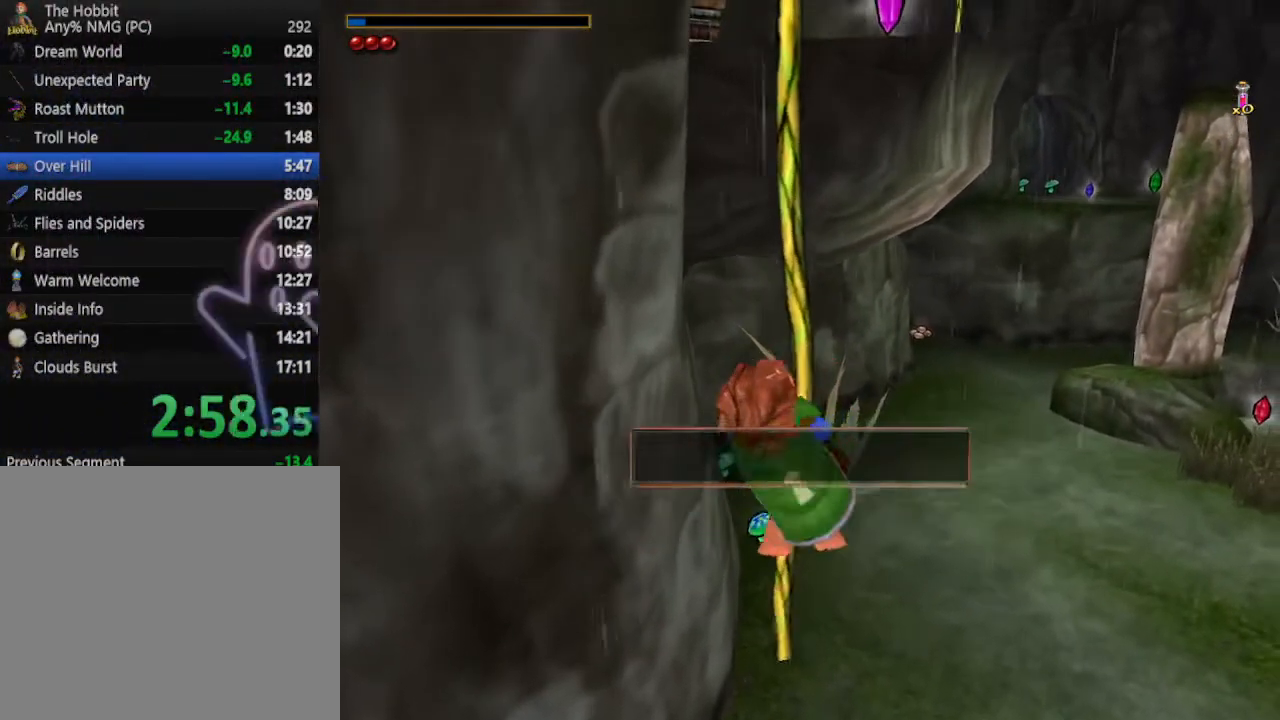
{"keys": ["w"], "mouse": [], "events": []}
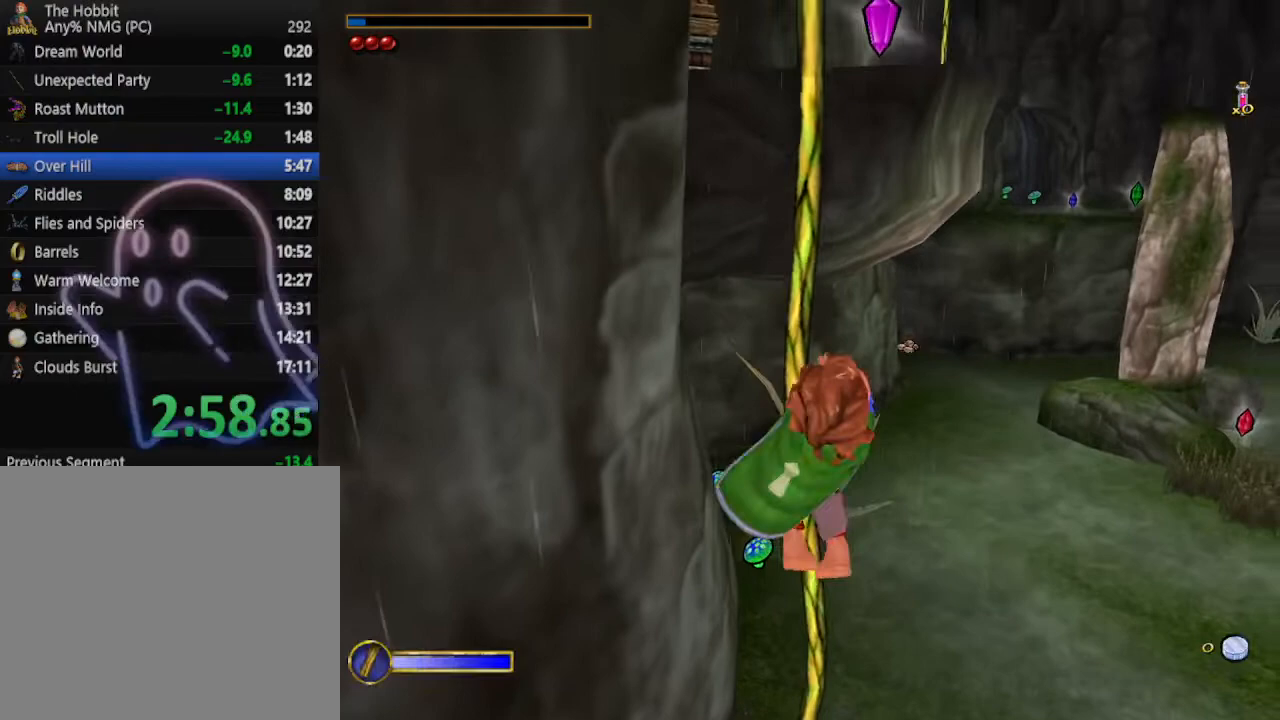
{"keys": ["w"], "mouse": [], "events": []}
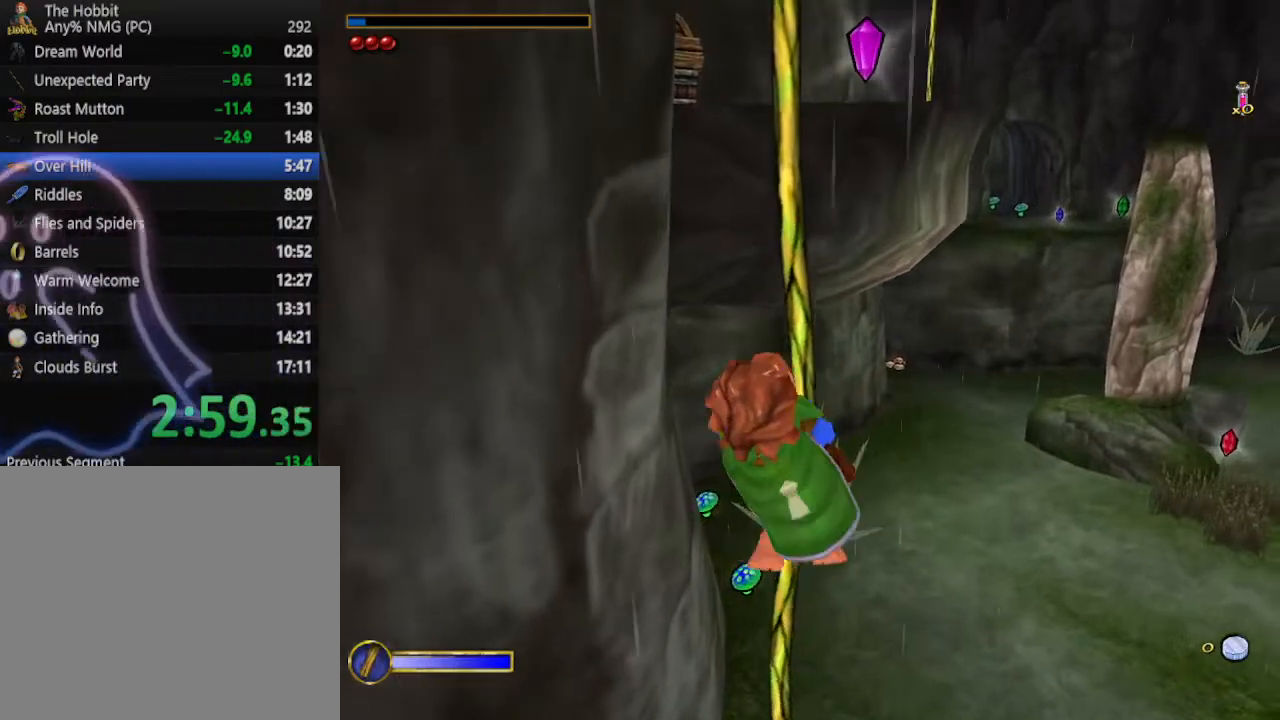
{"keys": ["w"], "mouse": [], "events": []}
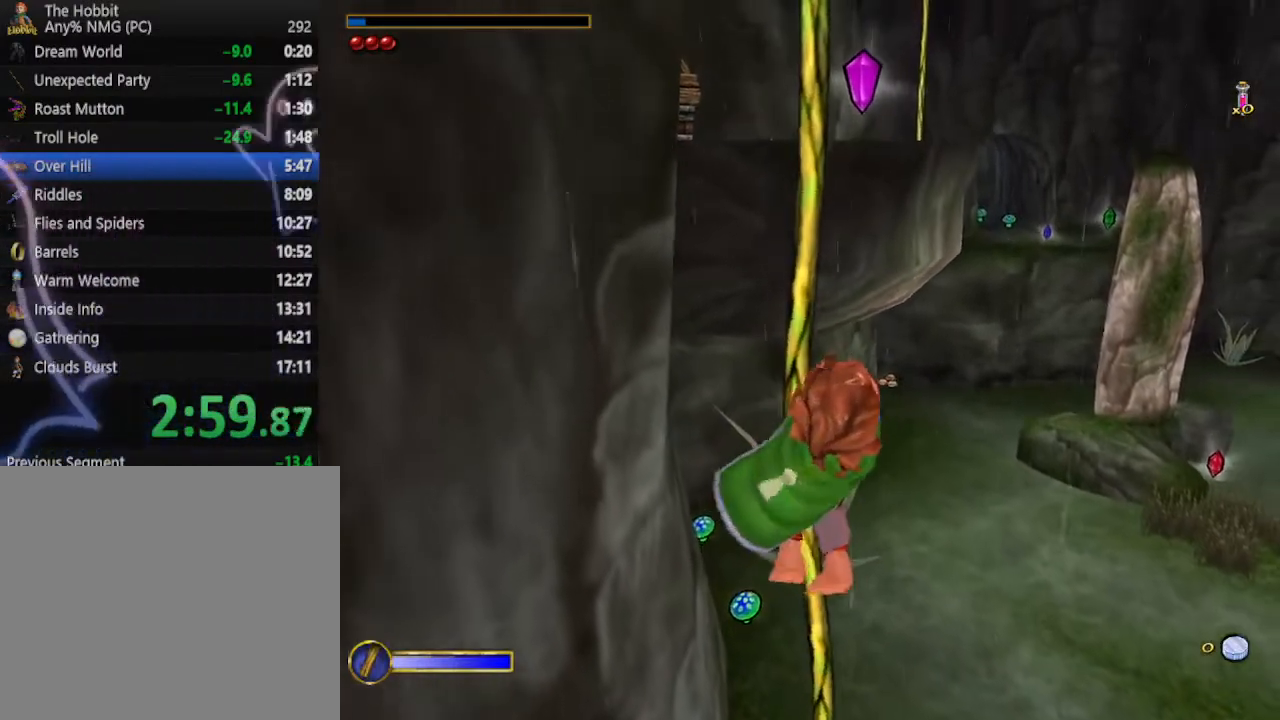
{"keys": ["w"], "mouse": [], "events": []}
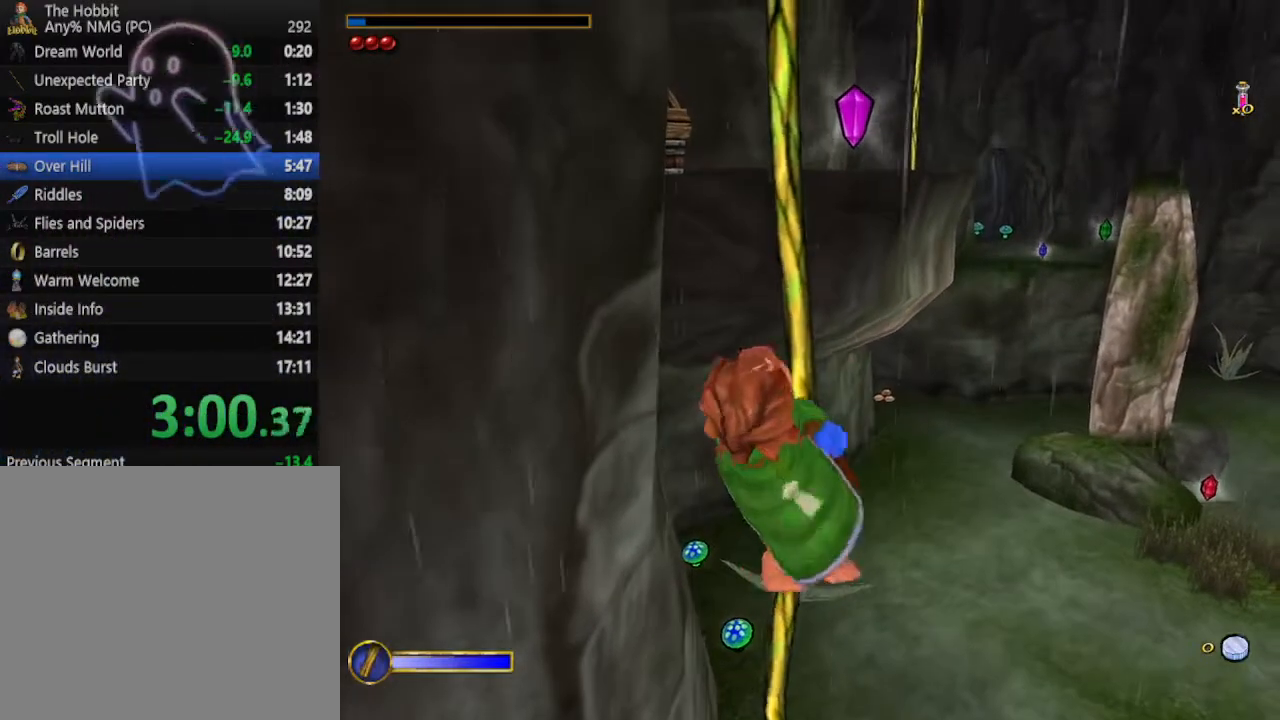
{"keys": ["w"], "mouse": [], "events": []}
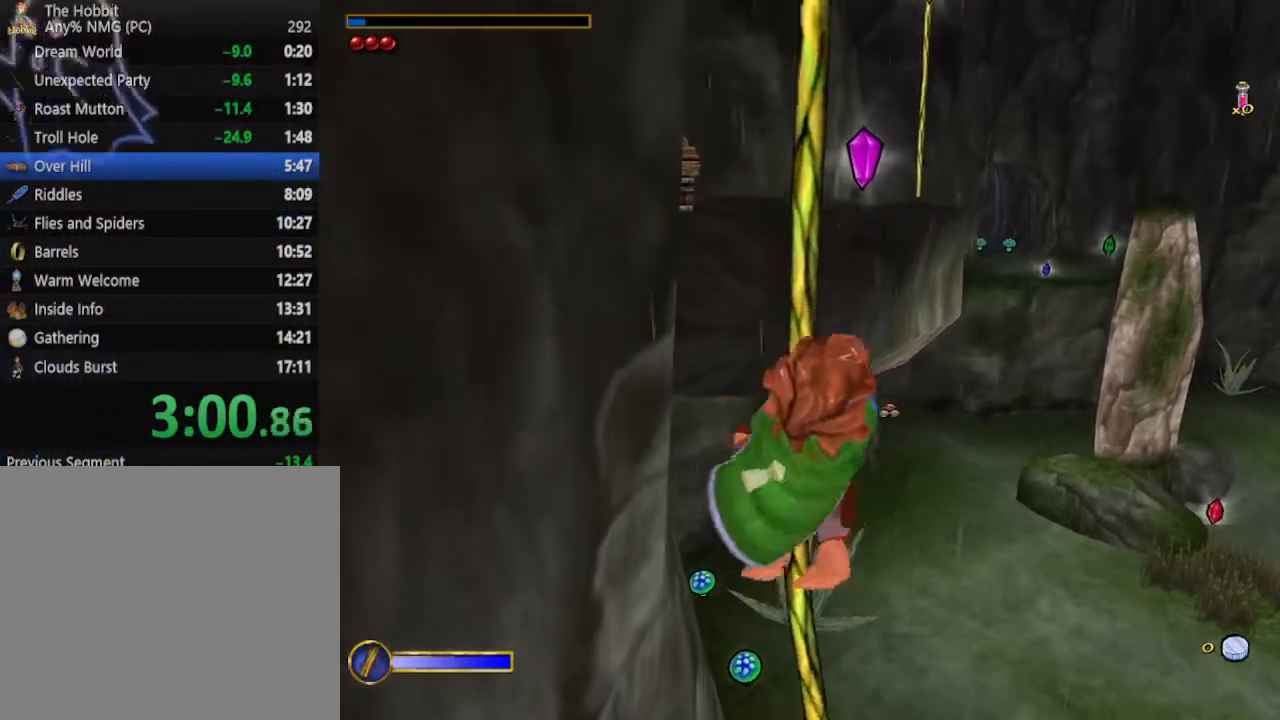
{"keys": ["w"], "mouse": [], "events": []}
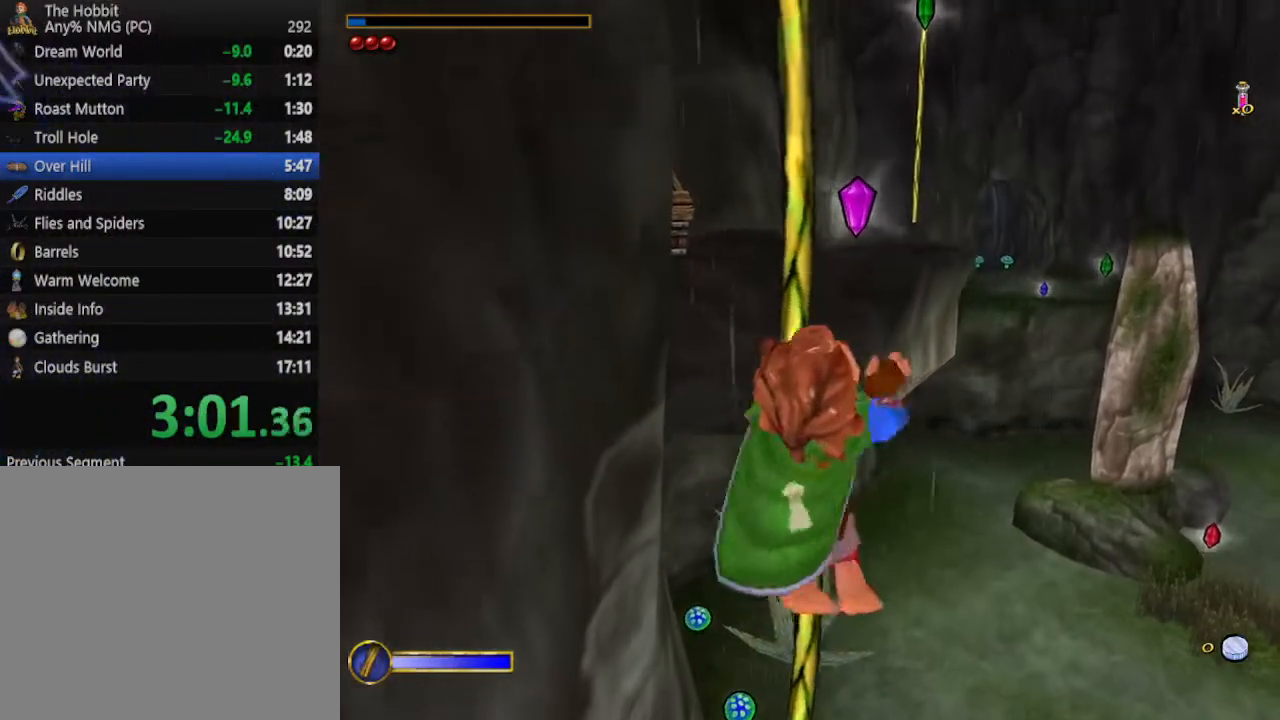
{"keys": ["w"], "mouse": [], "events": [[200, "mouse_left", "down"], [300, "mouse_left", "up"]]}
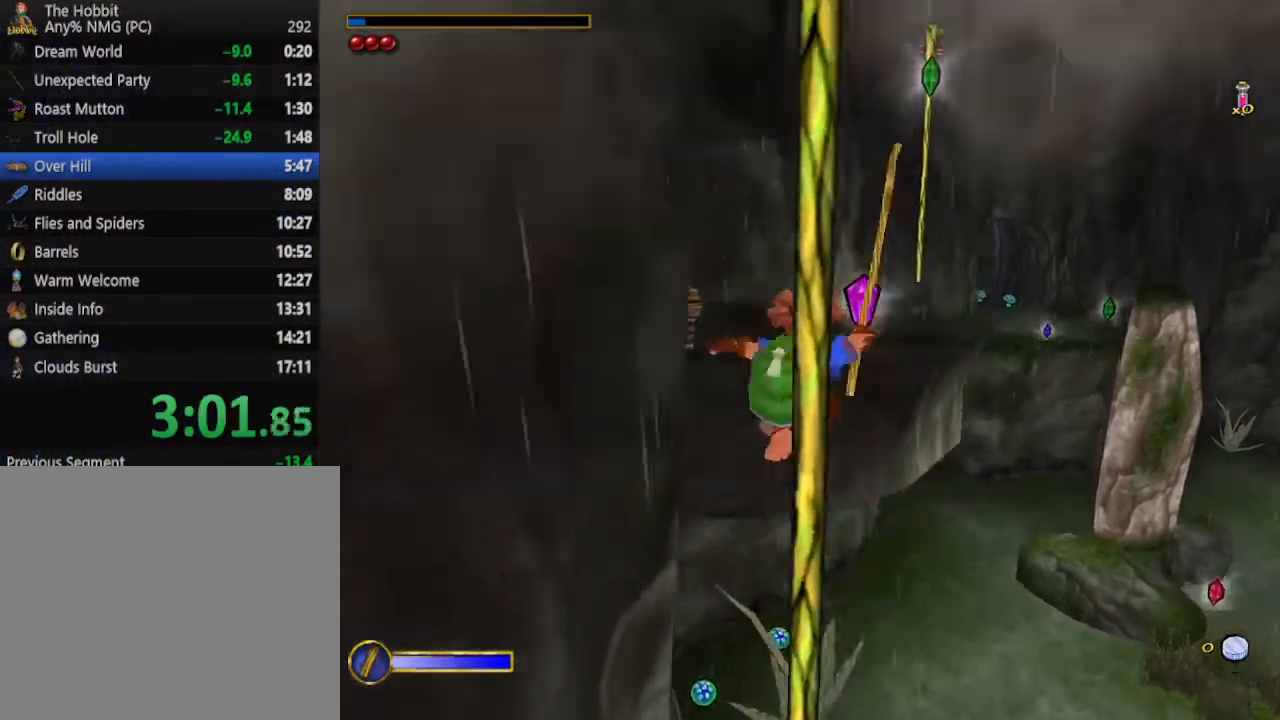
{"keys": [], "mouse": [], "events": [[267, "w", "up"], [433, "w", "down"], [467, "w", "up"]]}
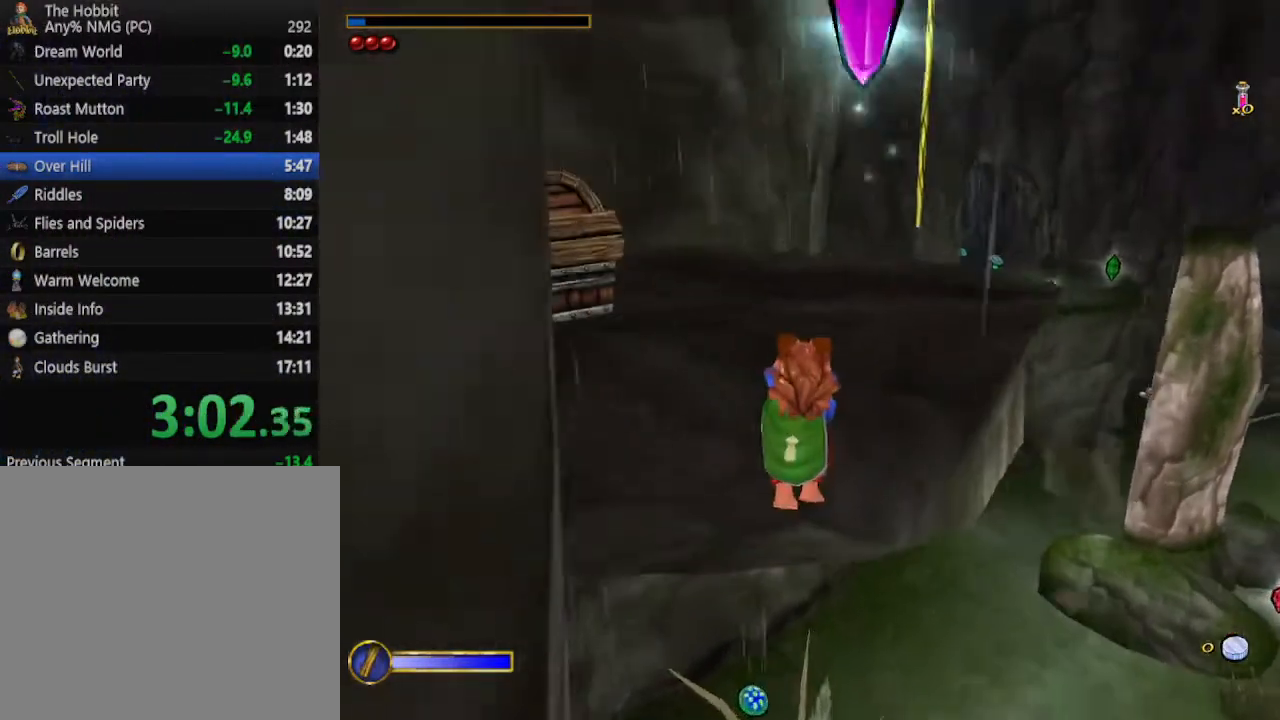
{"keys": ["w"], "mouse": [], "events": [[100, "w", "down"], [167, "w", "up"], [200, "w", "down"]]}
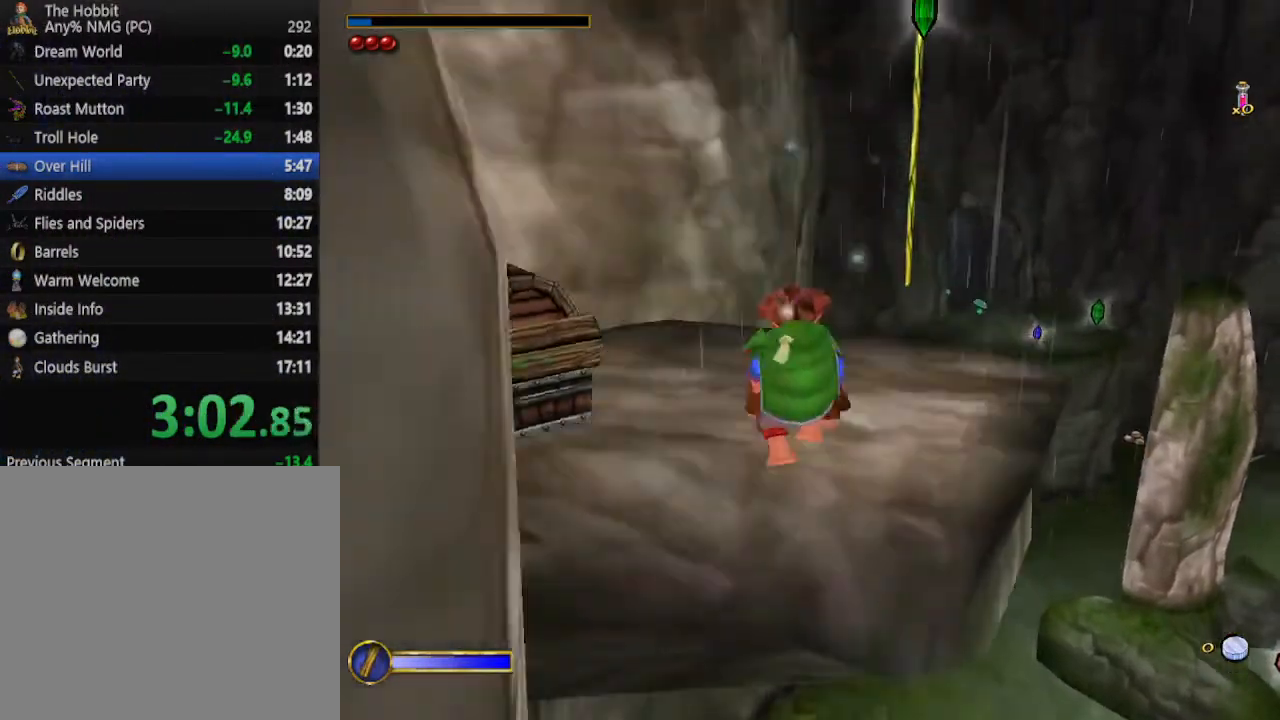
{"keys": ["w"], "mouse": [], "events": []}
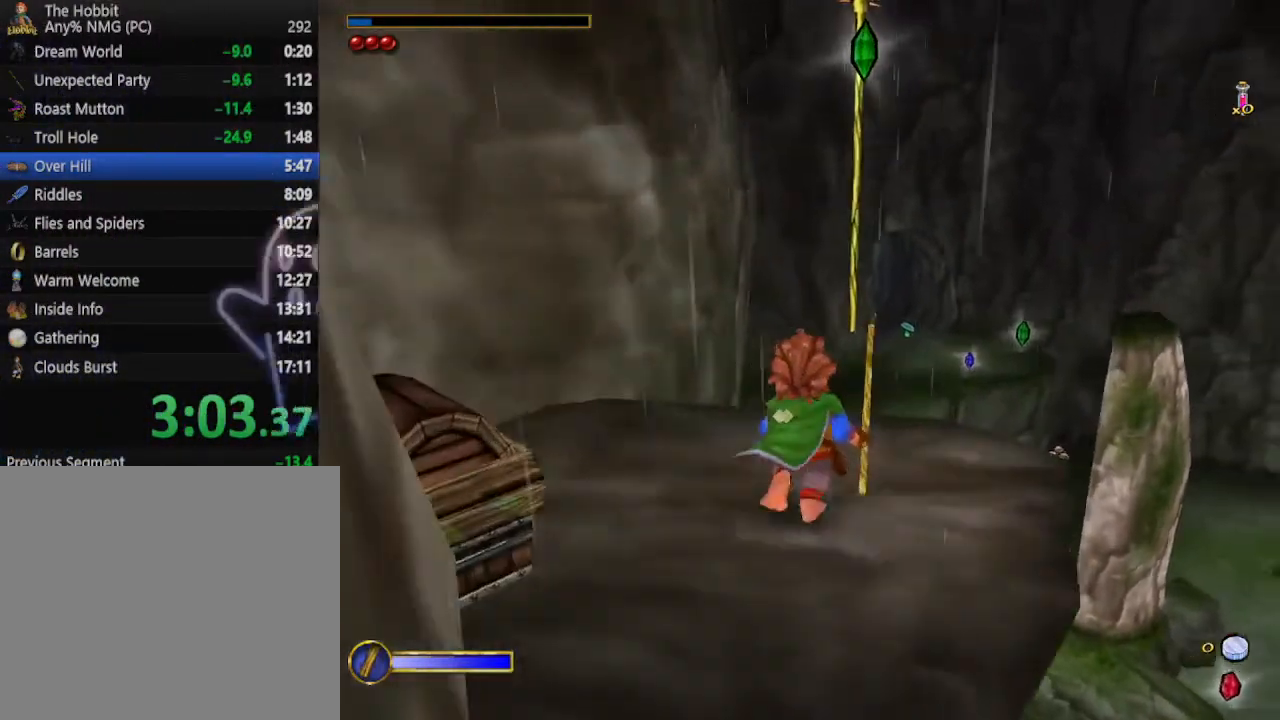
{"keys": ["w"], "mouse": [], "events": [[33, "shift", "down"], [100, "space", "down"], [233, "shift", "up"], [233, "space", "up"]]}
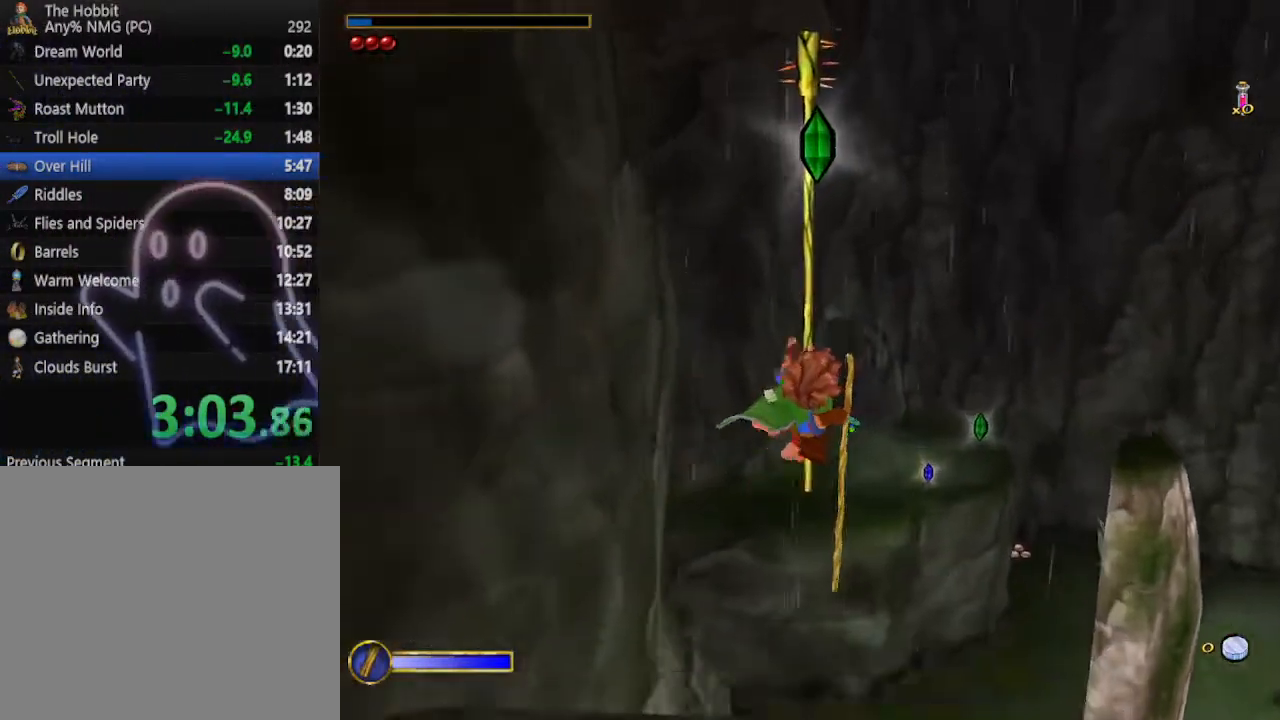
{"keys": ["w"], "mouse": ["left"], "events": [[467, "mouse_left", "down"]]}
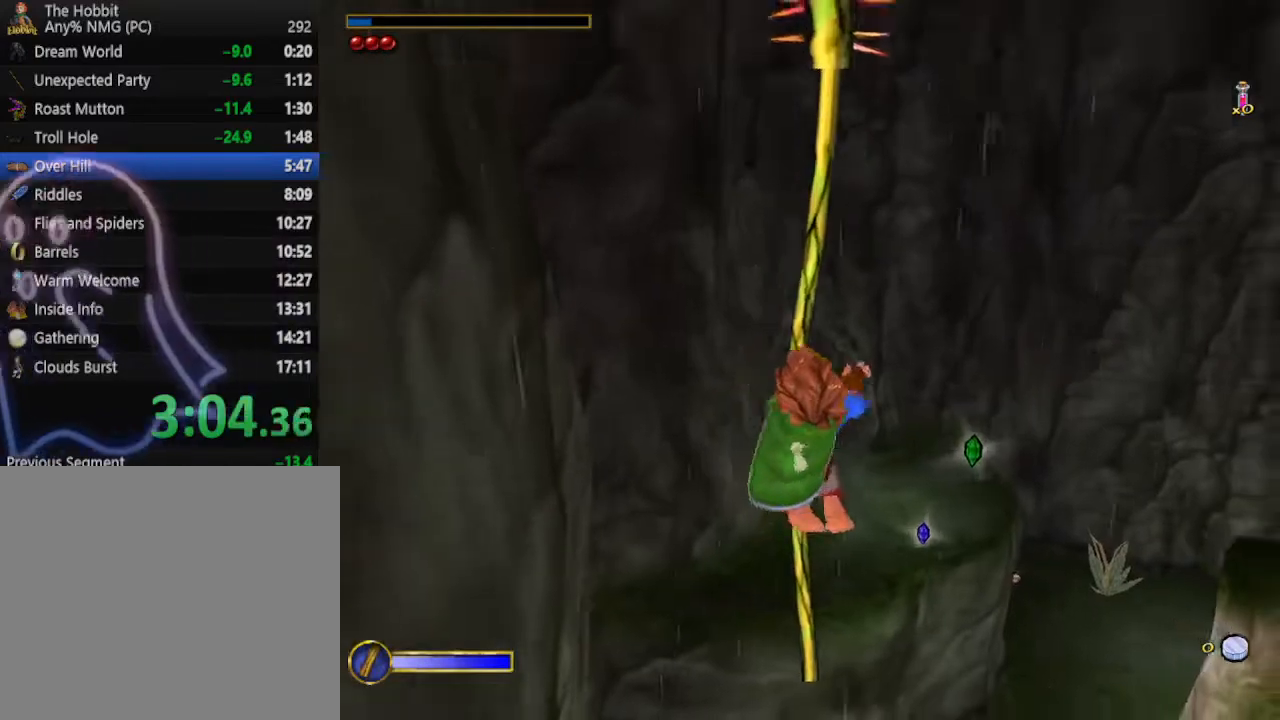
{"keys": ["w"], "mouse": [], "events": [[67, "mouse_left", "up"], [400, "d", "down"], [500, "d", "up"]]}
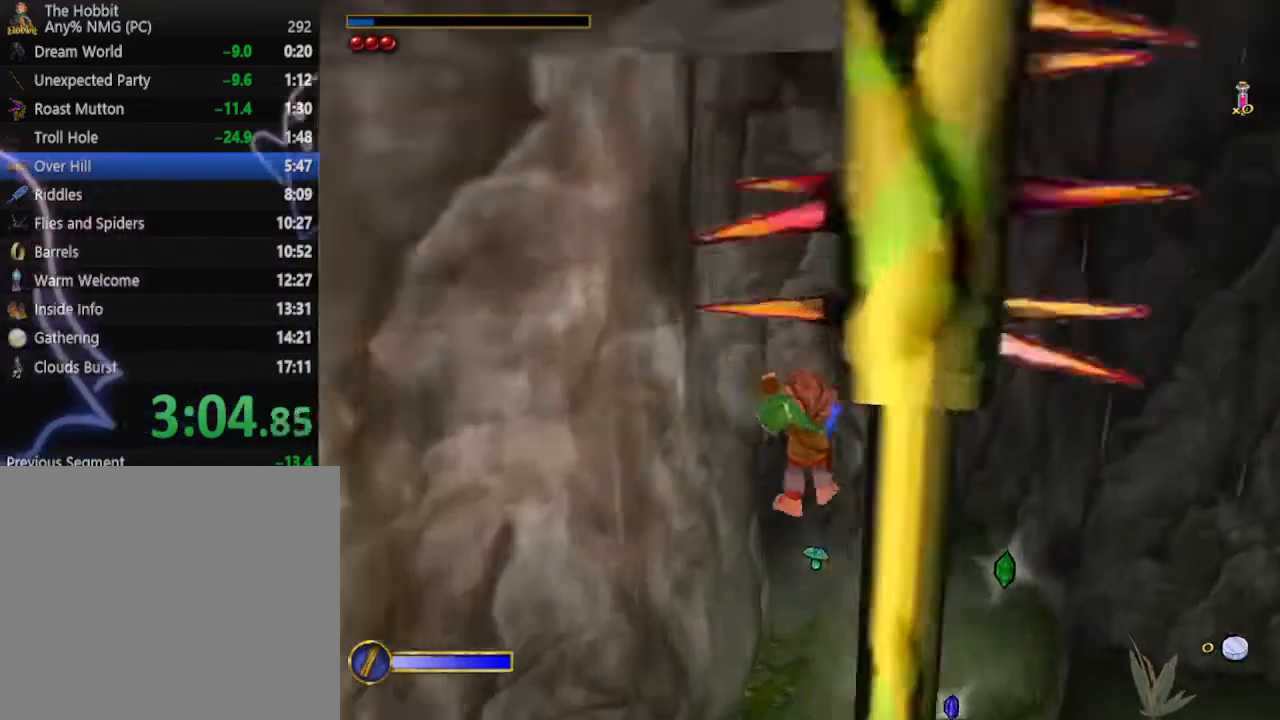
{"keys": ["w"], "mouse": [], "events": [[333, "mouse_right", "down"], [433, "mouse_left", "down"], [500, "mouse_left", "up"], [500, "mouse_right", "up"]]}
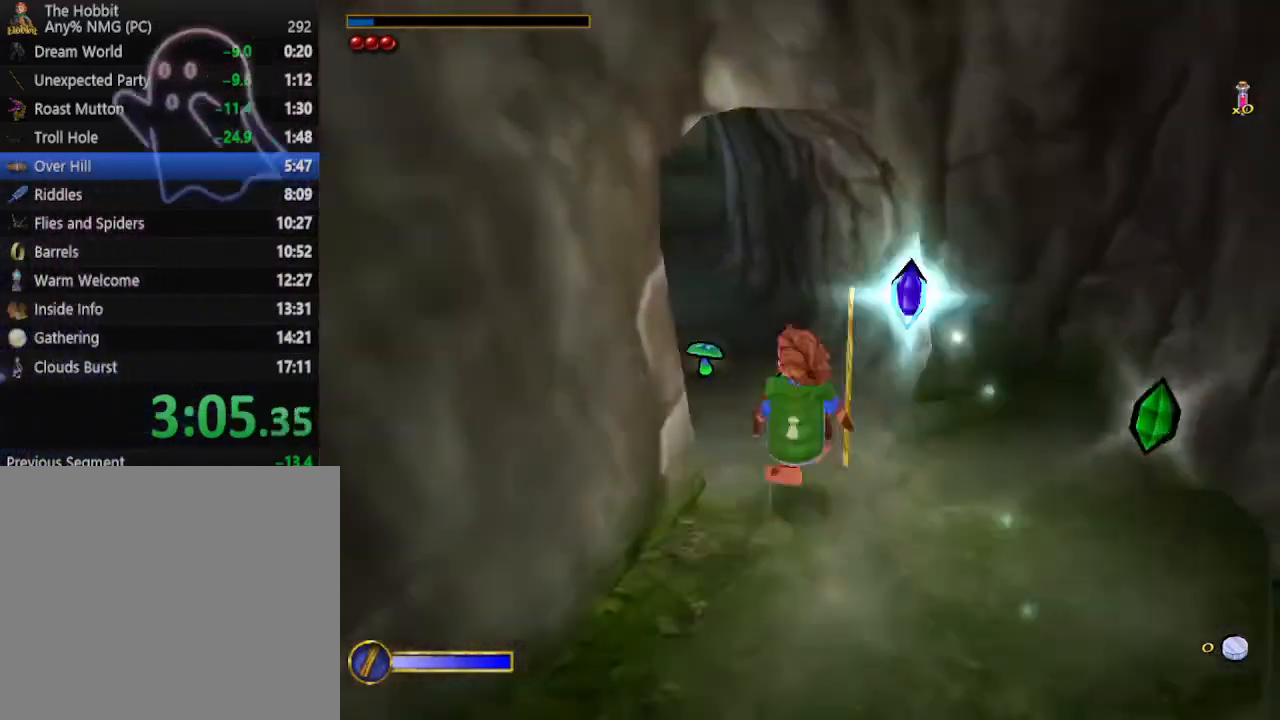
{"keys": ["w"], "mouse": [], "events": [[67, "a", "down"], [200, "a", "up"]]}